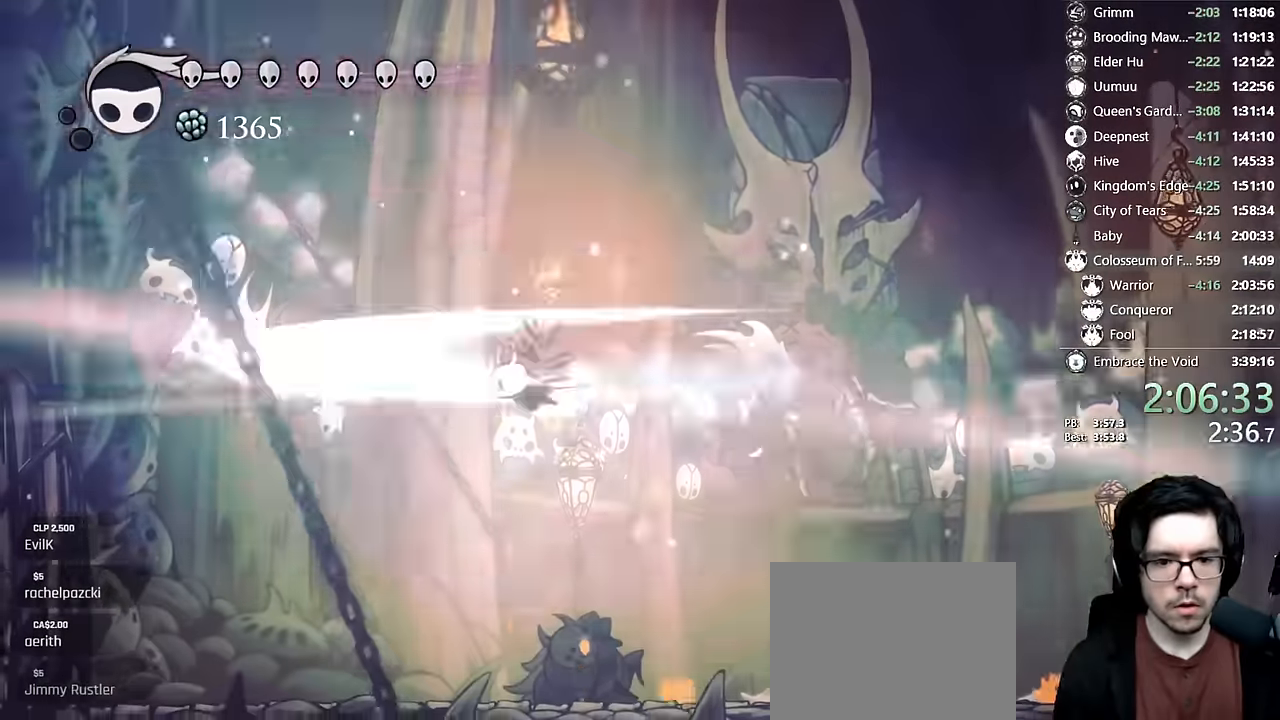
Gameplay with a controller (Xbox layout); each line is a JSON object with the inputs held at the frame after it (dt_ms = milliseconds from this image to that frame). "events" lists button and stick changes between this image and that frame as [ms after this image, input, new state], when the widget could be followed in between. Not read: L1 L3 R3.
{"dt_ms": 500, "buttons": ["DPAD_RIGHT"], "left_stick": "center", "right_stick": "center"}
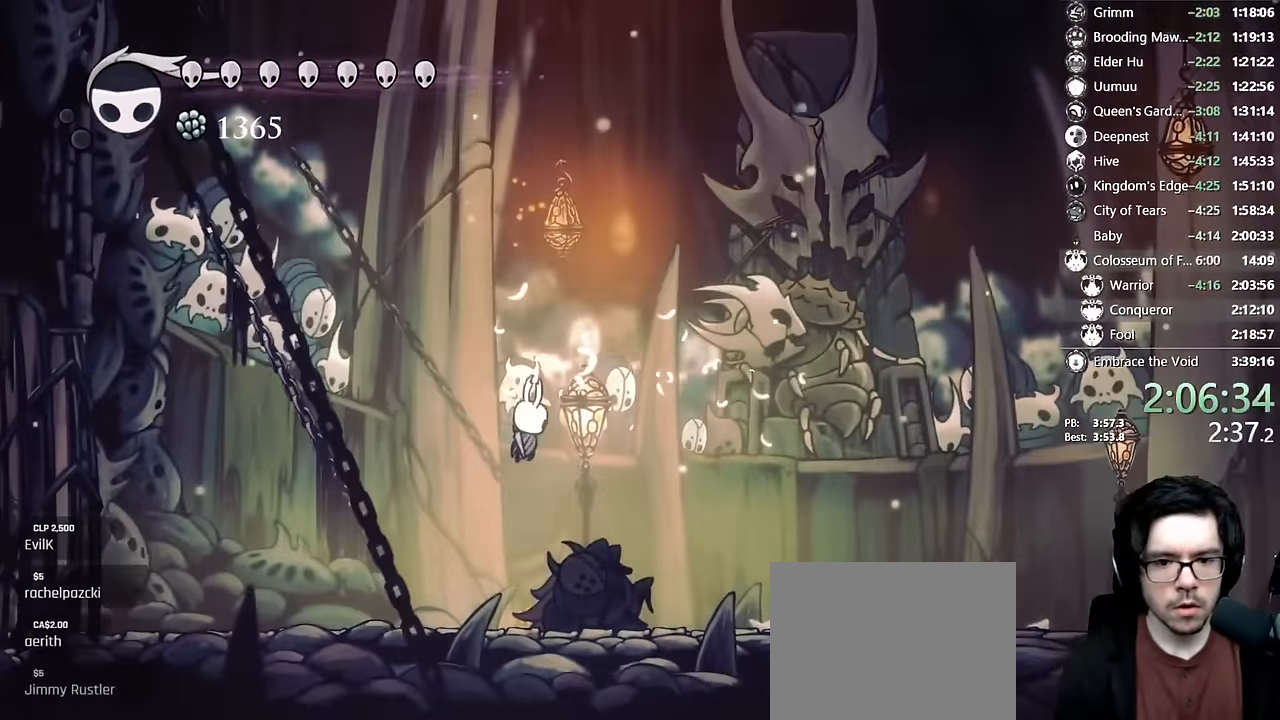
{"dt_ms": 500, "buttons": ["DPAD_LEFT"], "left_stick": "center", "right_stick": "center", "events": [[16, "DPAD_RIGHT", "up"], [16, "X", "down"], [133, "X", "up"], [483, "DPAD_LEFT", "down"]]}
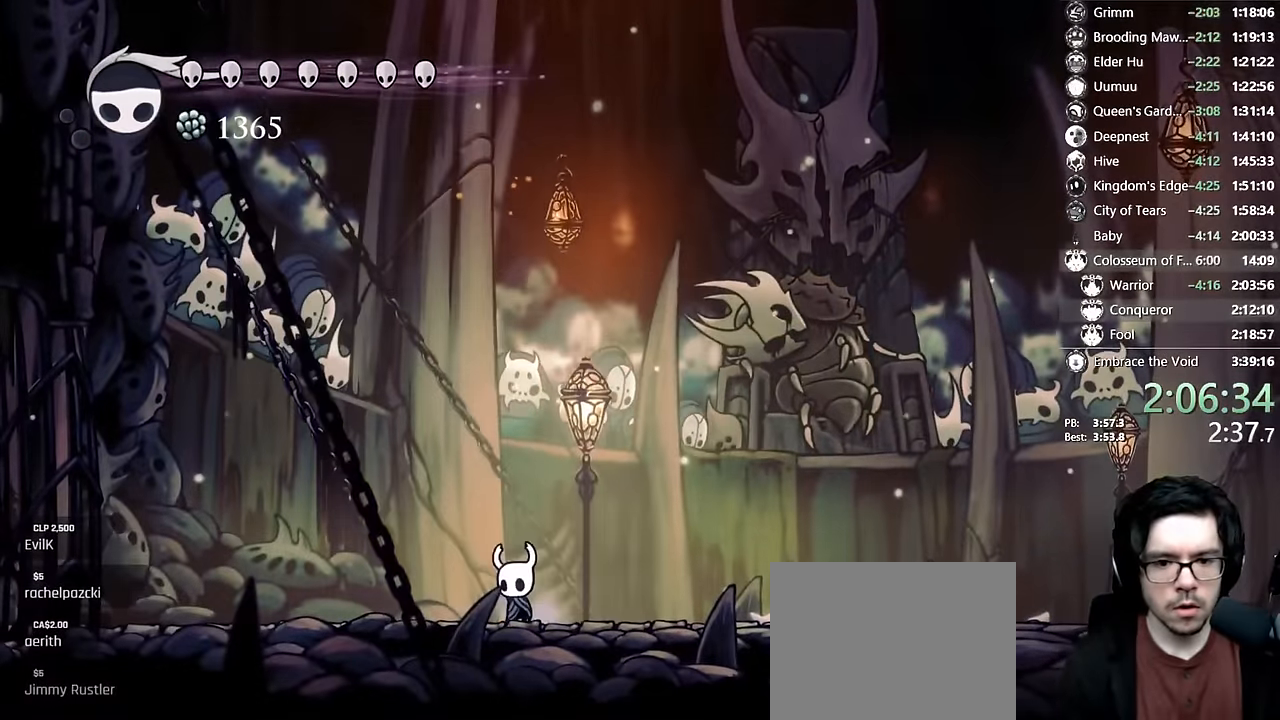
{"dt_ms": 500, "buttons": [], "left_stick": "center", "right_stick": "center", "events": [[16, "A", "down"], [133, "DPAD_LEFT", "up"], [400, "A", "up"]]}
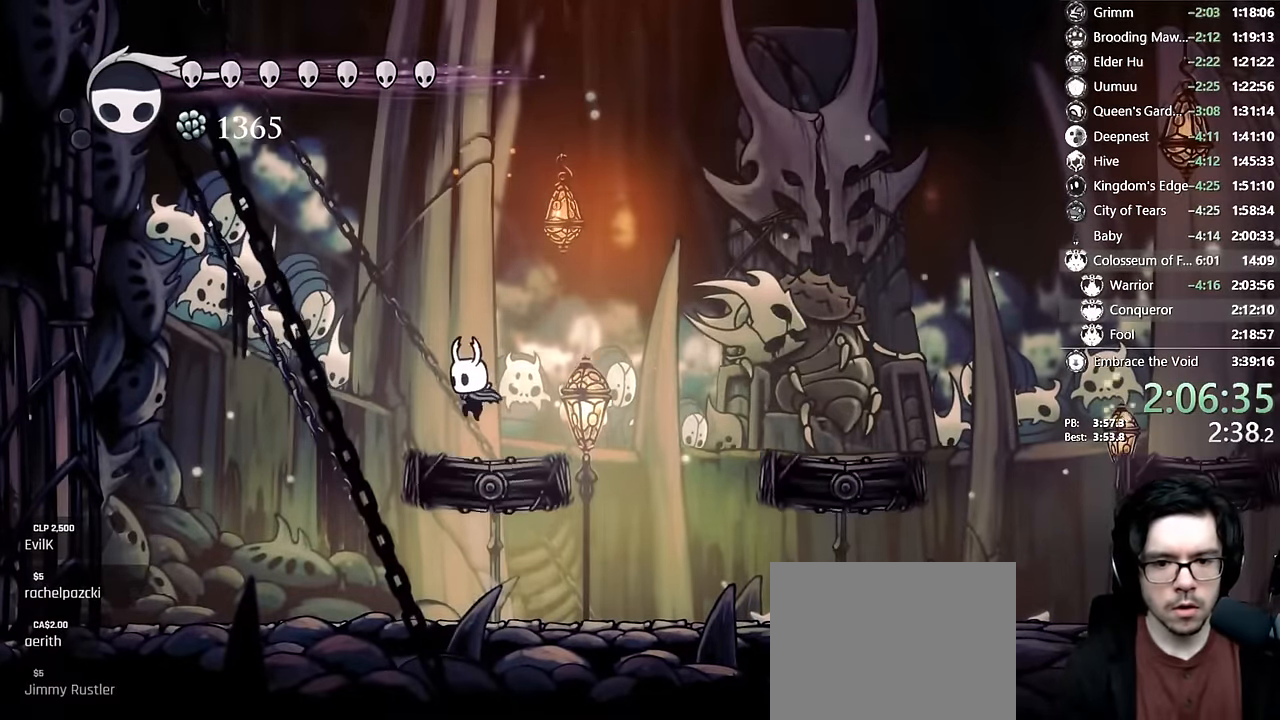
{"dt_ms": 500, "buttons": [], "left_stick": "center", "right_stick": "center", "events": [[166, "DPAD_LEFT", "down"], [300, "DPAD_LEFT", "up"], [300, "DPAD_RIGHT", "down"], [416, "DPAD_RIGHT", "up"]]}
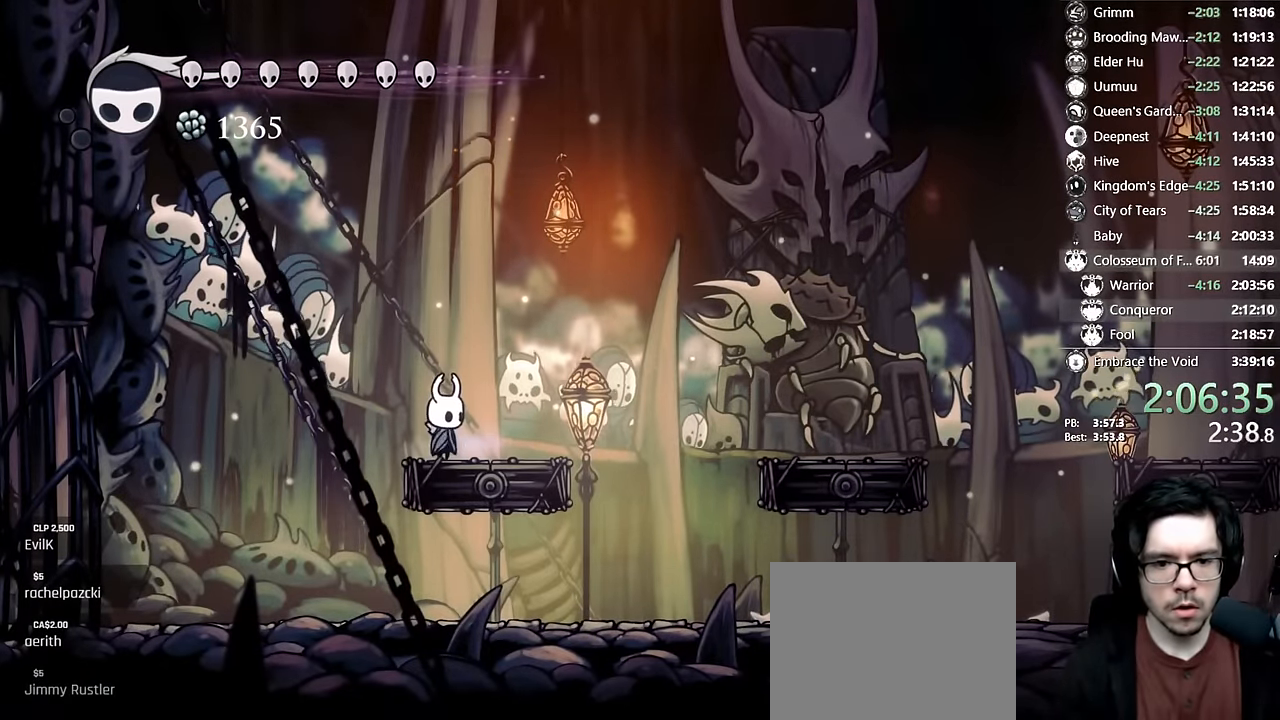
{"dt_ms": 500, "buttons": ["DPAD_LEFT"], "left_stick": "center", "right_stick": "center", "events": [[433, "DPAD_LEFT", "down"]]}
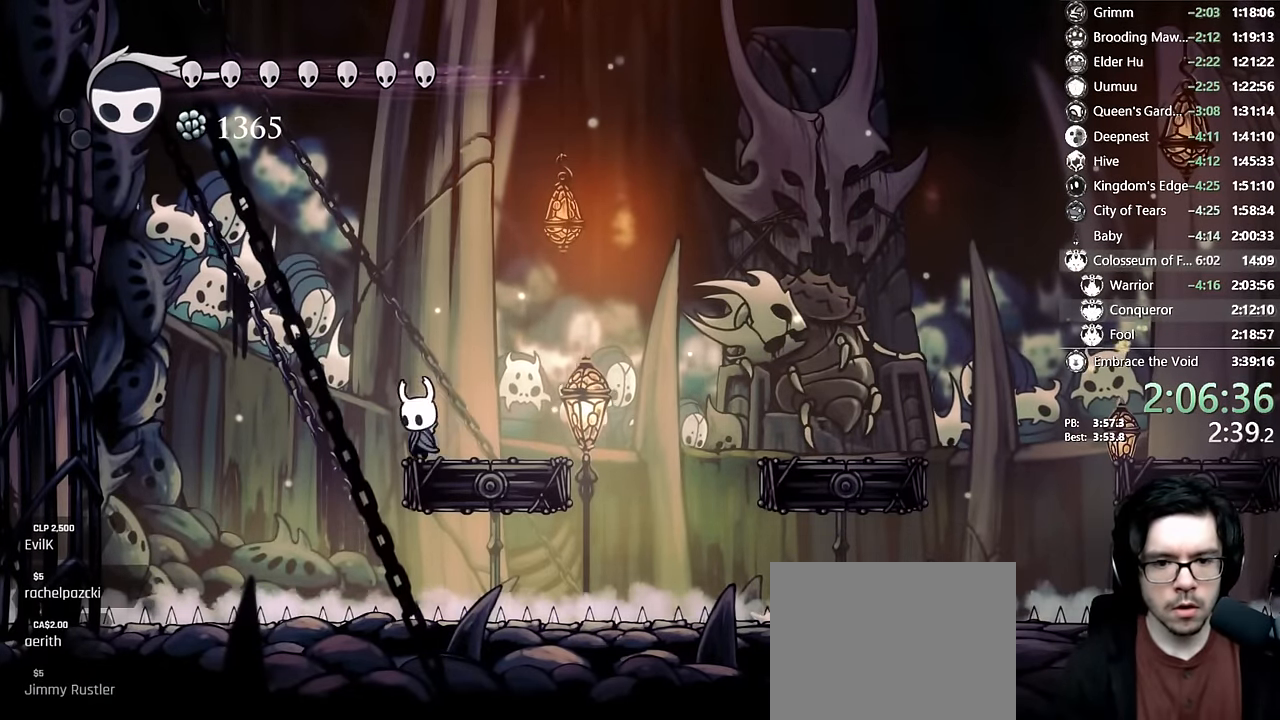
{"dt_ms": 500, "buttons": [], "left_stick": "center", "right_stick": "center", "events": [[50, "DPAD_LEFT", "up"], [50, "DPAD_RIGHT", "down"], [150, "DPAD_RIGHT", "up"]]}
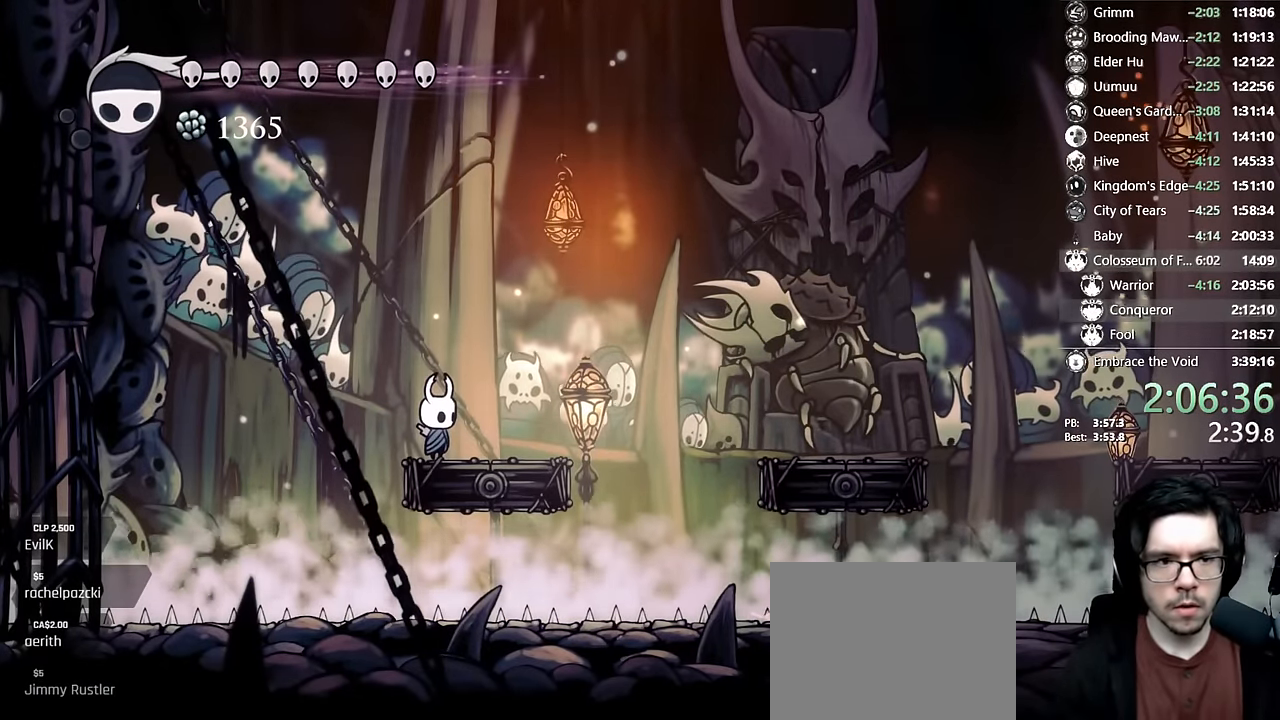
{"dt_ms": 500, "buttons": [], "left_stick": "center", "right_stick": "center", "events": []}
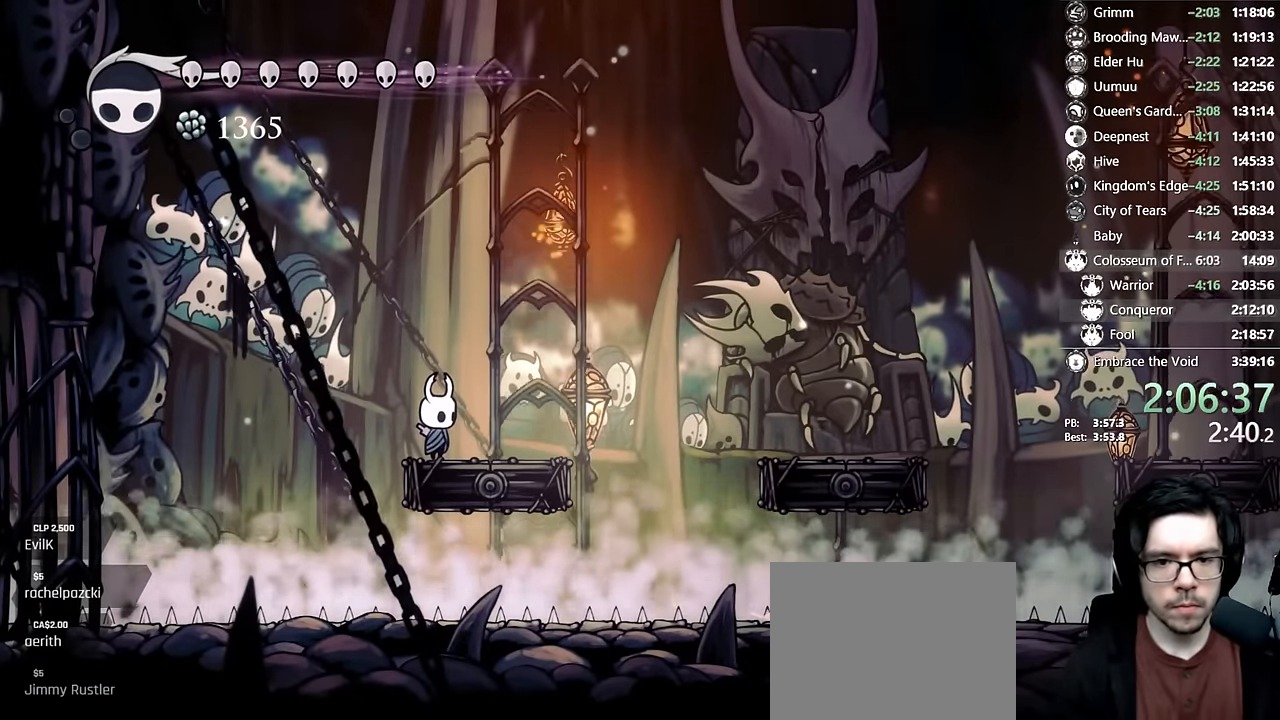
{"dt_ms": 500, "buttons": ["A"], "left_stick": "center", "right_stick": "center", "events": [[500, "A", "down"]]}
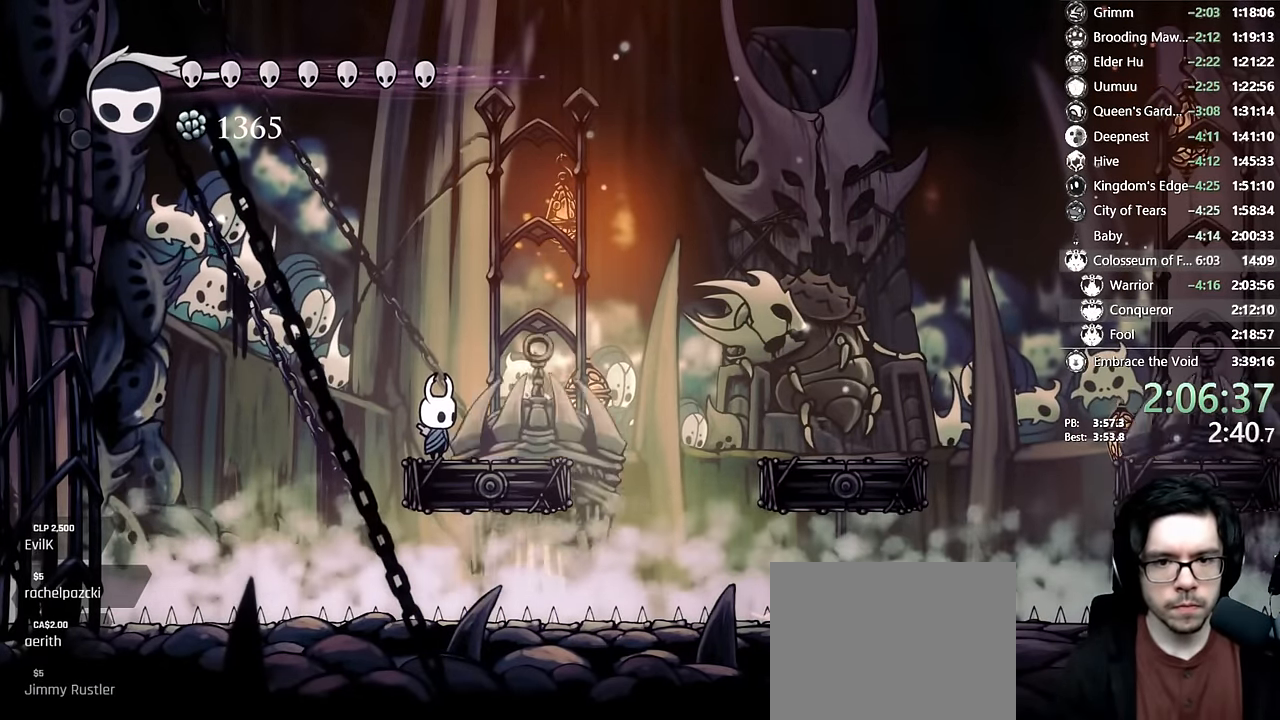
{"dt_ms": 500, "buttons": ["Y"], "left_stick": "center", "right_stick": "center", "events": [[383, "A", "up"], [416, "Y", "down"]]}
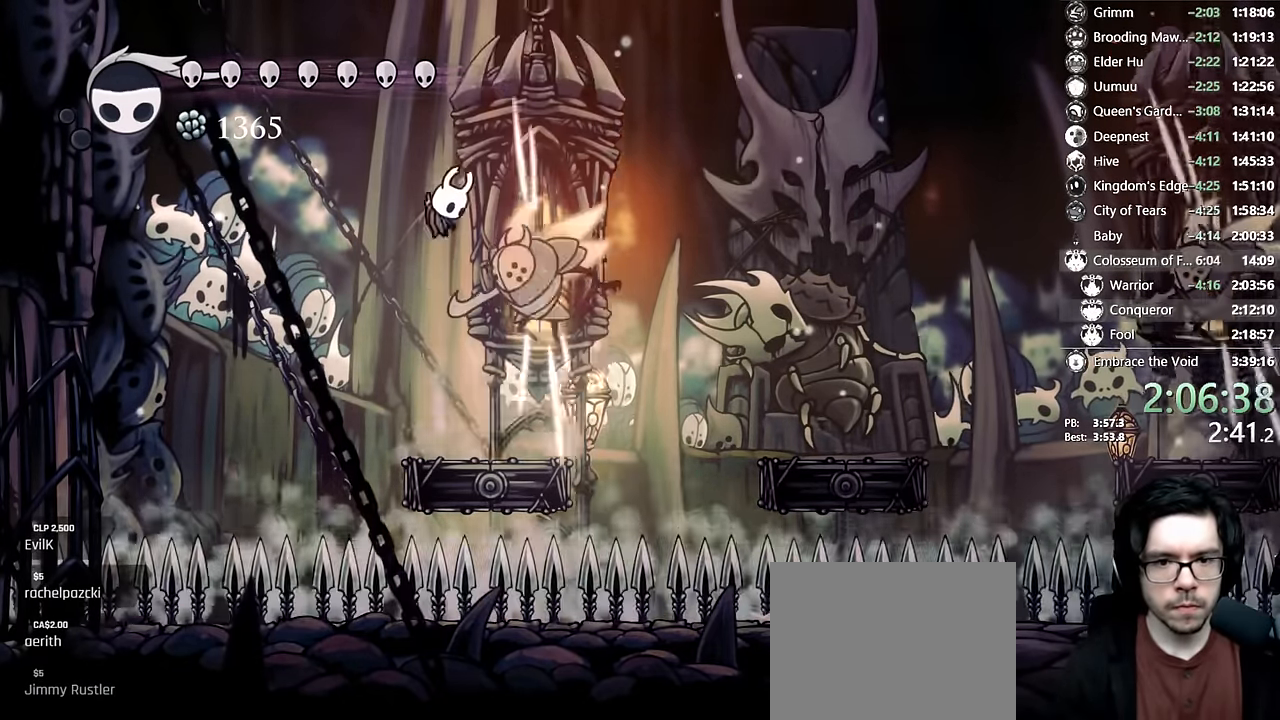
{"dt_ms": 500, "buttons": ["Y", "DPAD_RIGHT"], "left_stick": "center", "right_stick": "center"}
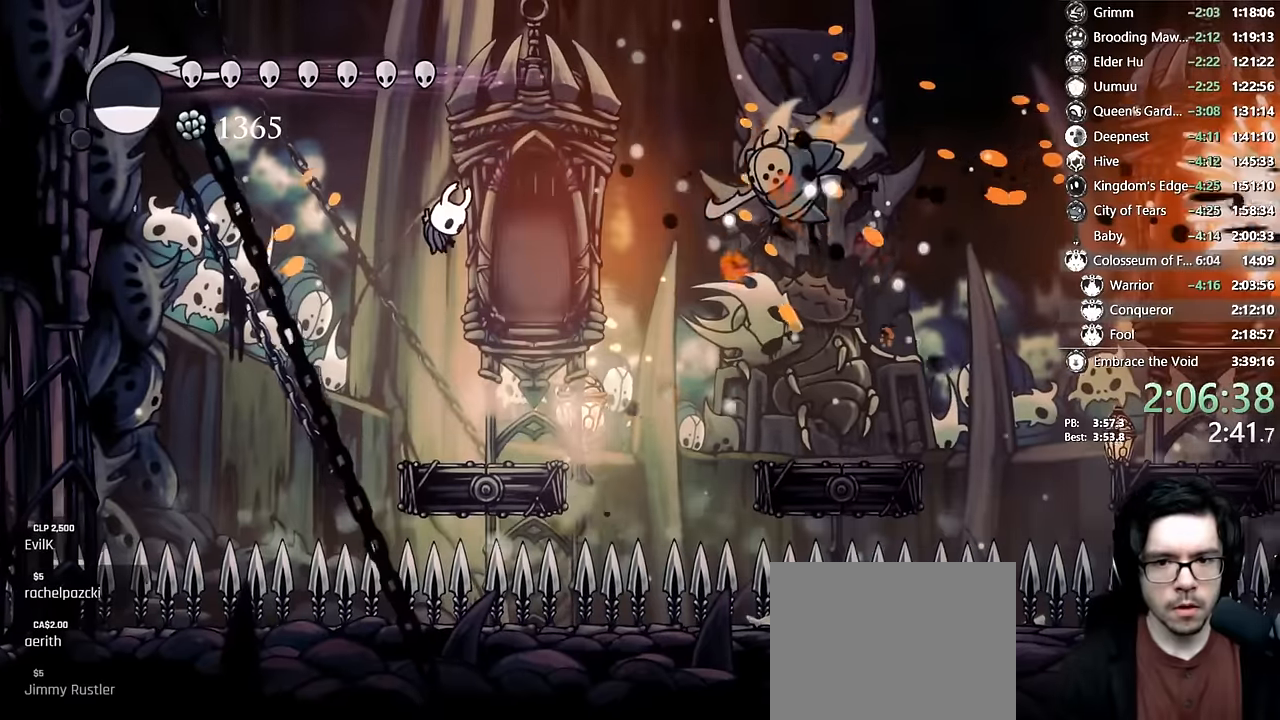
{"dt_ms": 1000, "buttons": ["X", "DPAD_RIGHT"], "left_stick": "center", "right_stick": "center"}
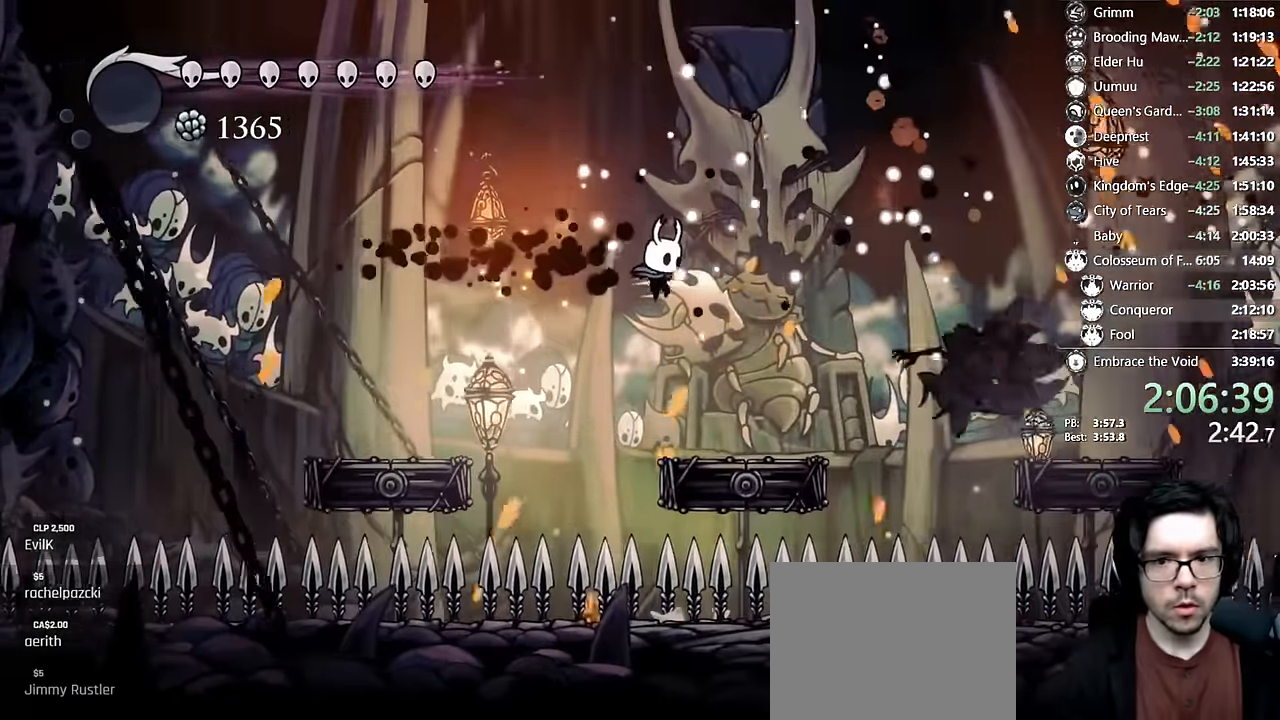
{"dt_ms": 500, "buttons": ["X"], "left_stick": "center", "right_stick": "center", "events": [[150, "DPAD_RIGHT", "up"]]}
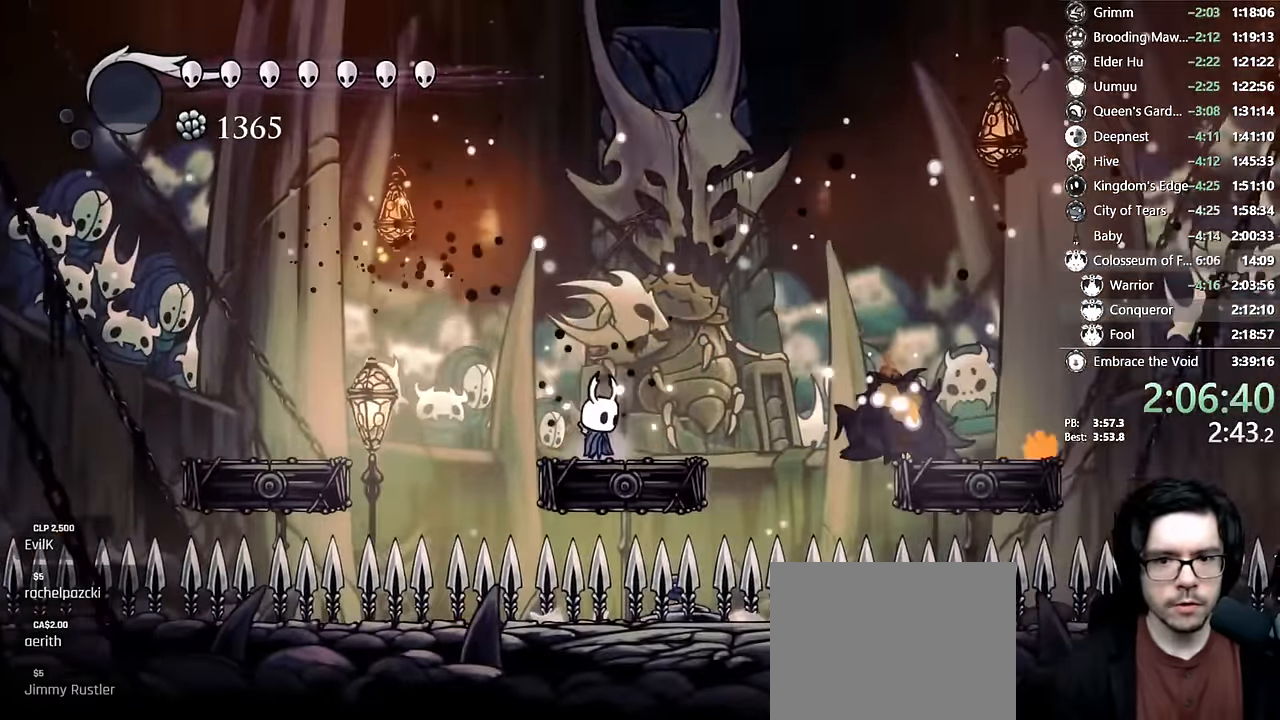
{"dt_ms": 1000, "buttons": ["A", "X", "DPAD_LEFT"], "left_stick": "center", "right_stick": "center"}
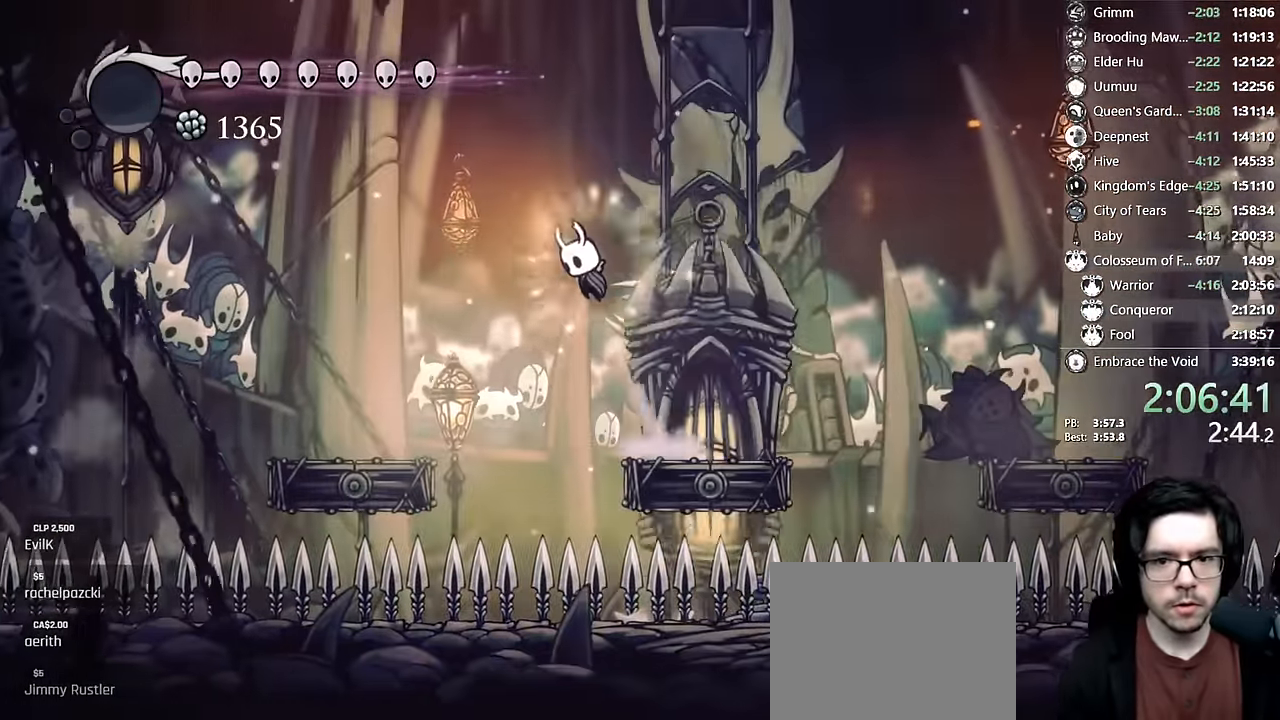
{"dt_ms": 500, "buttons": ["A", "X", "DPAD_RIGHT"], "left_stick": "center", "right_stick": "center"}